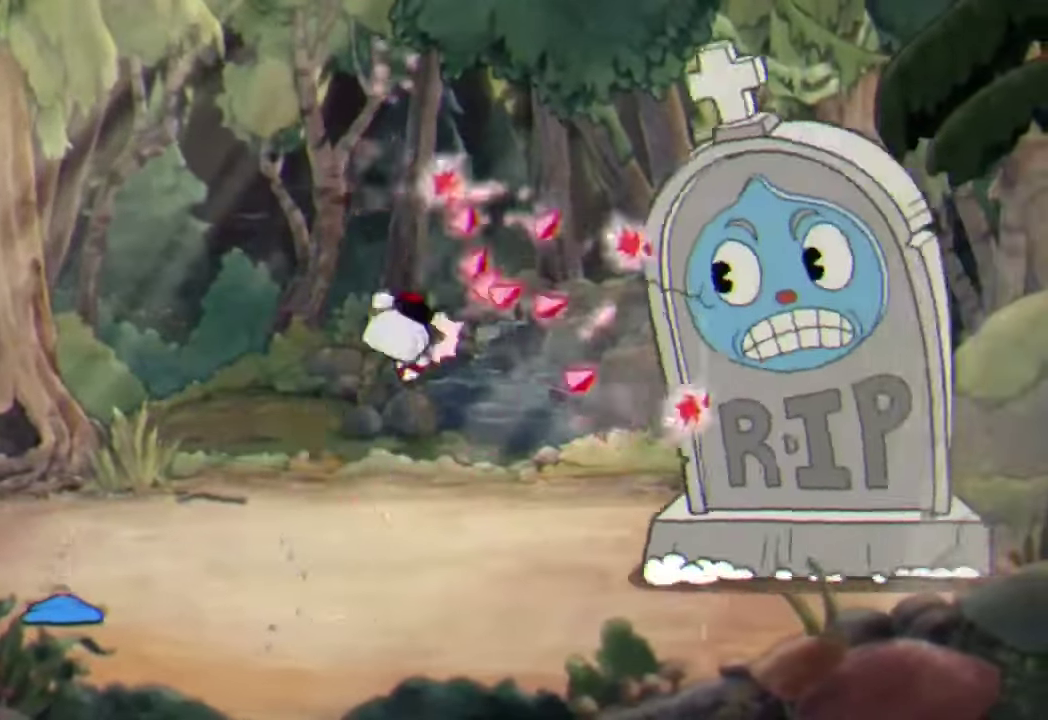
Gameplay with a controller (Xbox layout); each line is a JSON object with the inputs held at the frame after it. "events" lists button and stick changes between this image and that frame as [ms after this image, input, new state], when the widget could be followed in between. Not read: R3 right_stick.
{"buttons": ["R2"], "left_stick": "up-right", "events": []}
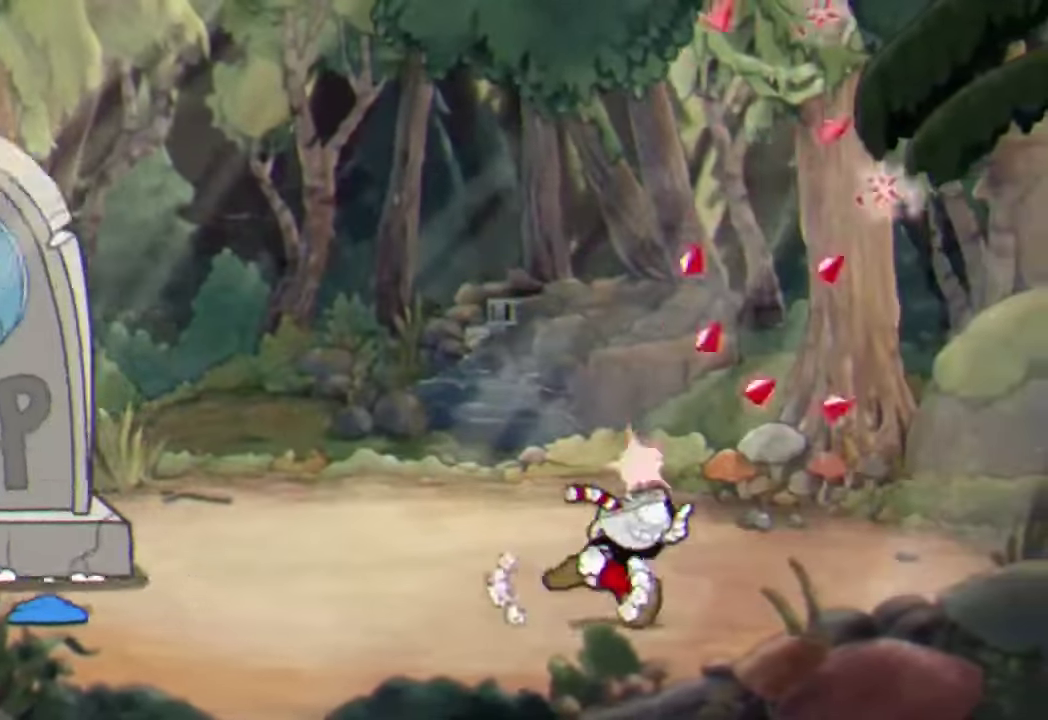
{"buttons": ["R2"], "left_stick": "up-left", "events": [[200, "left_stick", "center"], [333, "left_stick", "up-left"]]}
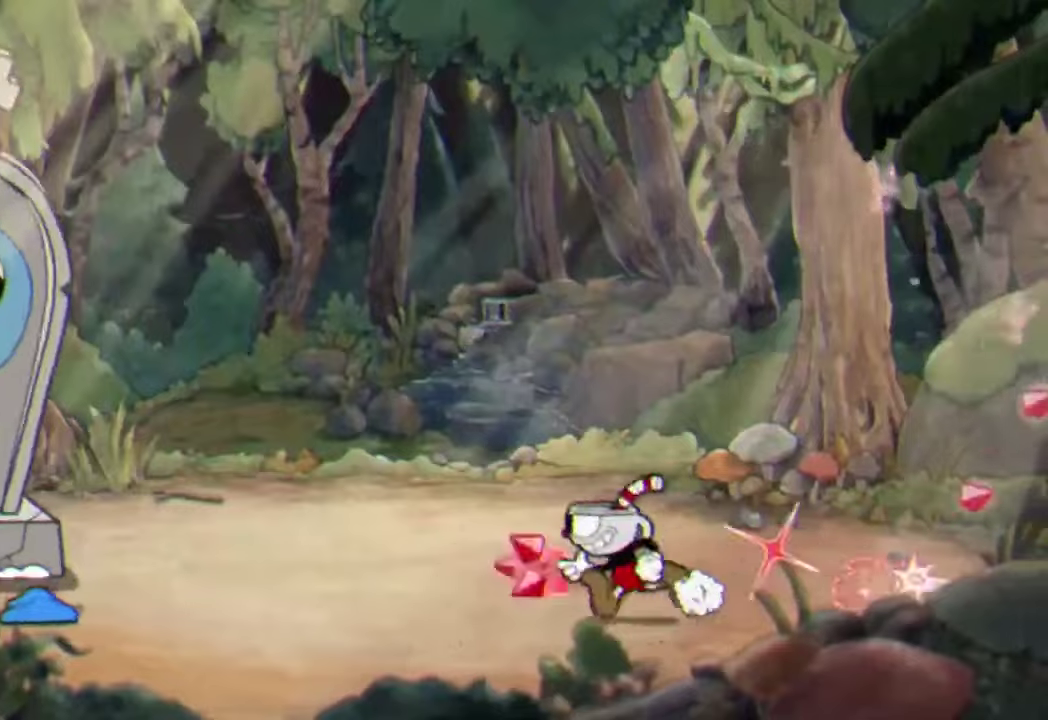
{"buttons": ["R2"], "left_stick": "up-left", "events": [[233, "A", "down"], [333, "A", "up"]]}
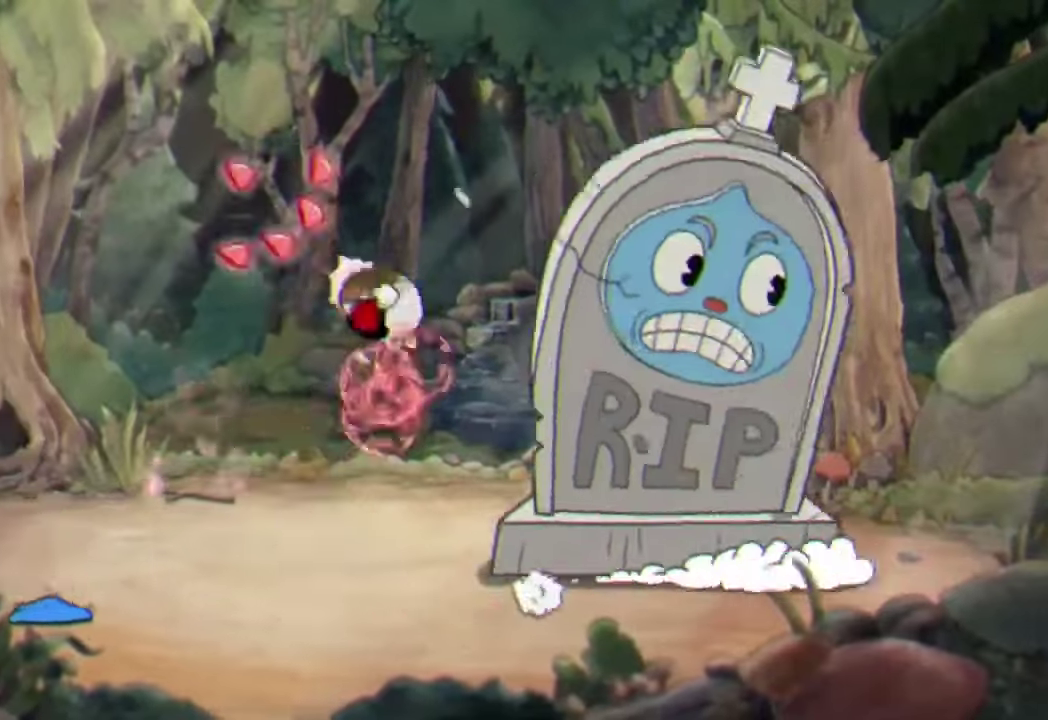
{"buttons": ["R2"], "left_stick": "up-right", "events": [[233, "left_stick", "up-right"]]}
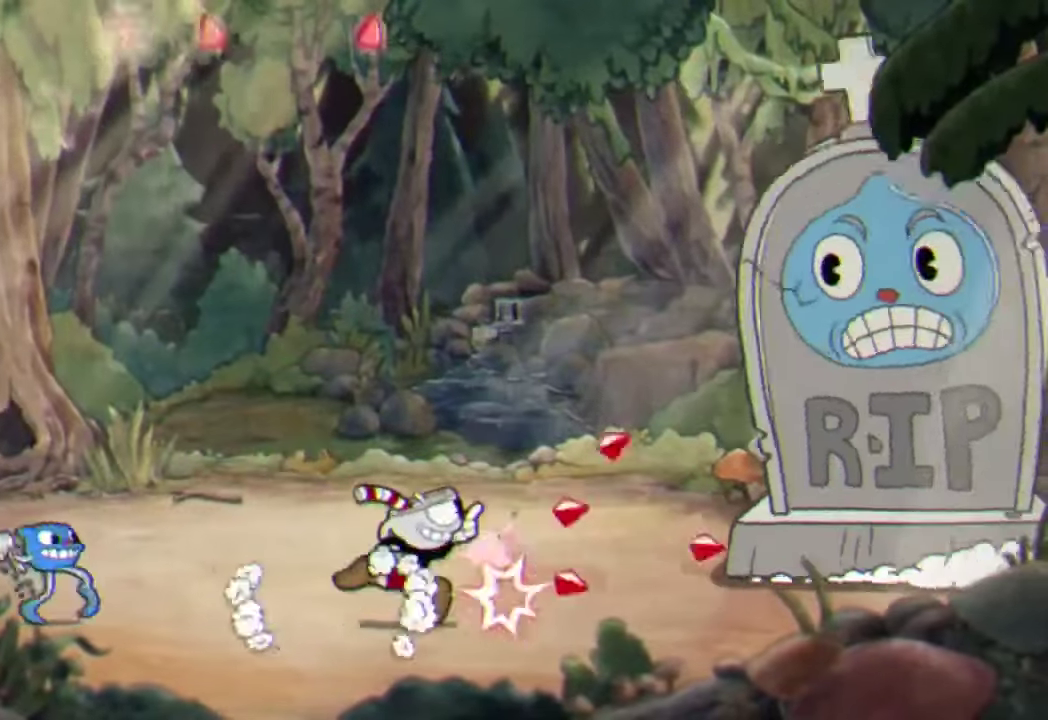
{"buttons": ["R2"], "left_stick": "up-right", "events": [[33, "A", "down"], [166, "A", "up"]]}
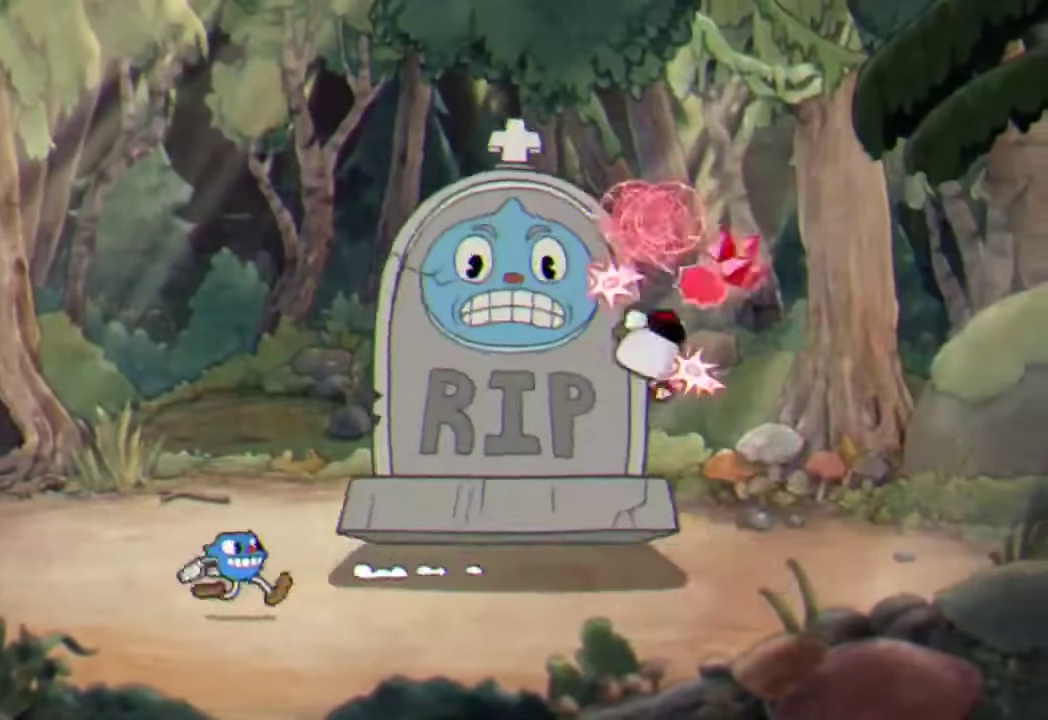
{"buttons": ["R2"], "left_stick": "up-right", "events": []}
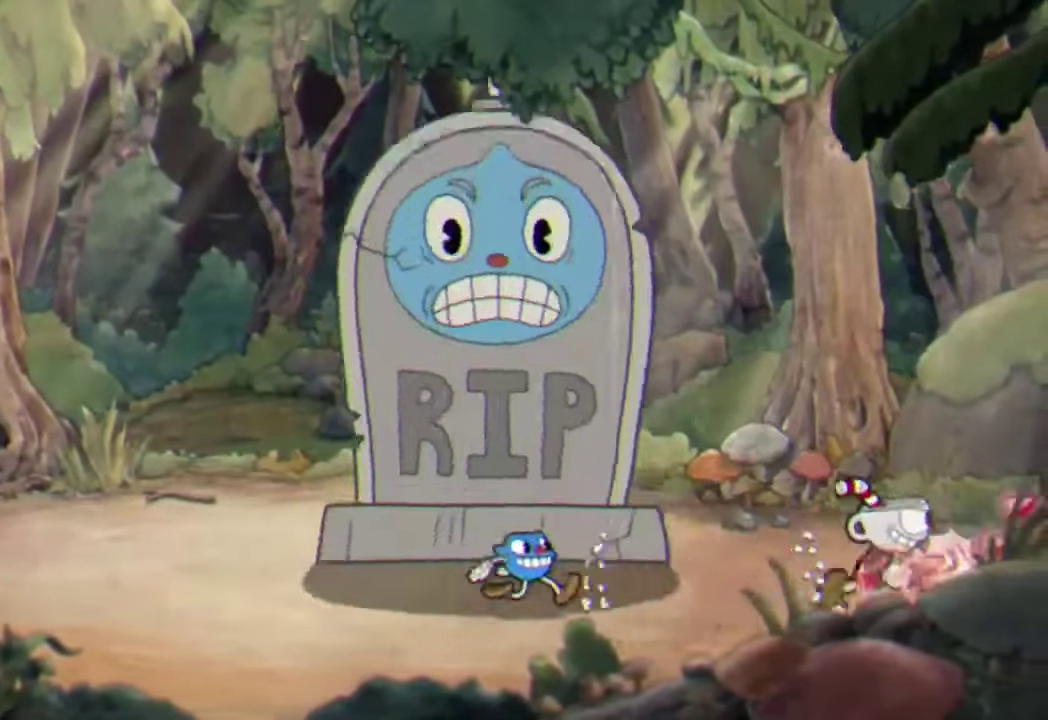
{"buttons": ["A", "R2"], "left_stick": "up-left", "events": [[200, "left_stick", "center"], [333, "A", "down"], [400, "left_stick", "up-left"]]}
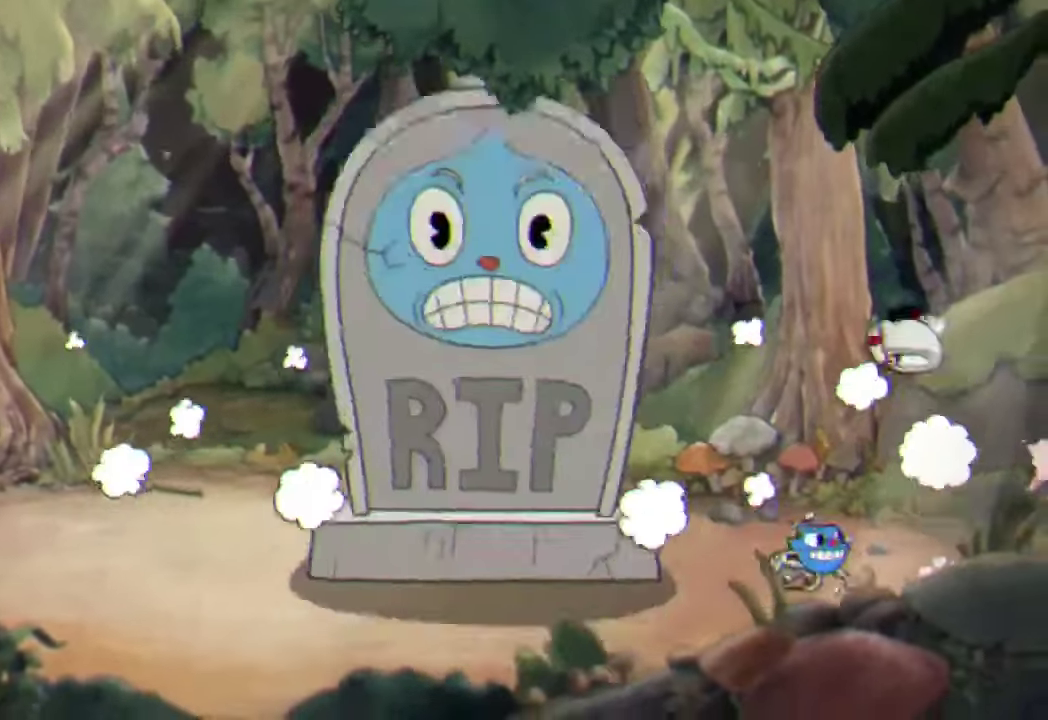
{"buttons": ["R2"], "left_stick": "up-left", "events": [[133, "A", "up"]]}
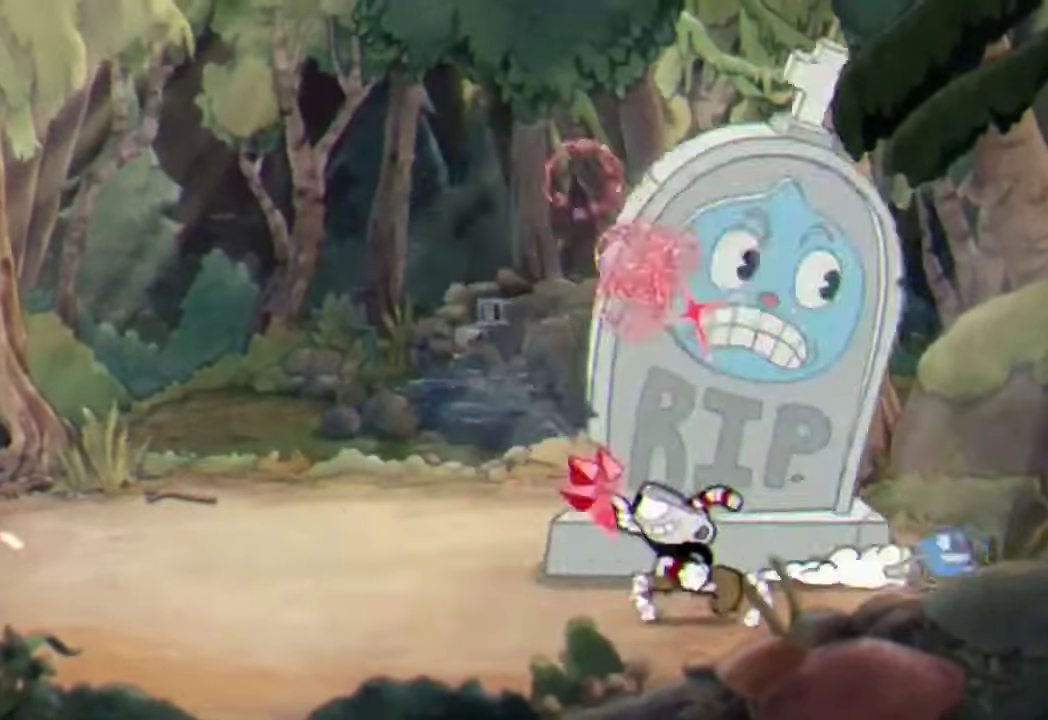
{"buttons": ["R2"], "left_stick": "up-right", "events": [[233, "A", "down"], [266, "left_stick", "up-right"], [400, "A", "up"]]}
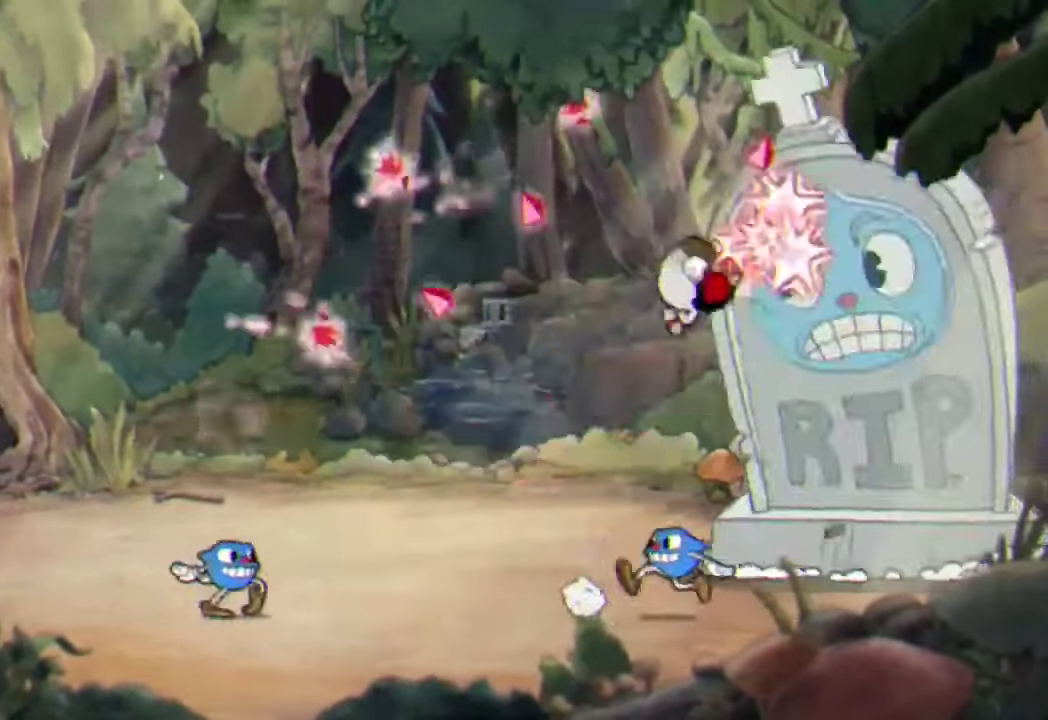
{"buttons": ["R2"], "left_stick": "left", "events": [[300, "left_stick", "center"], [500, "left_stick", "left"]]}
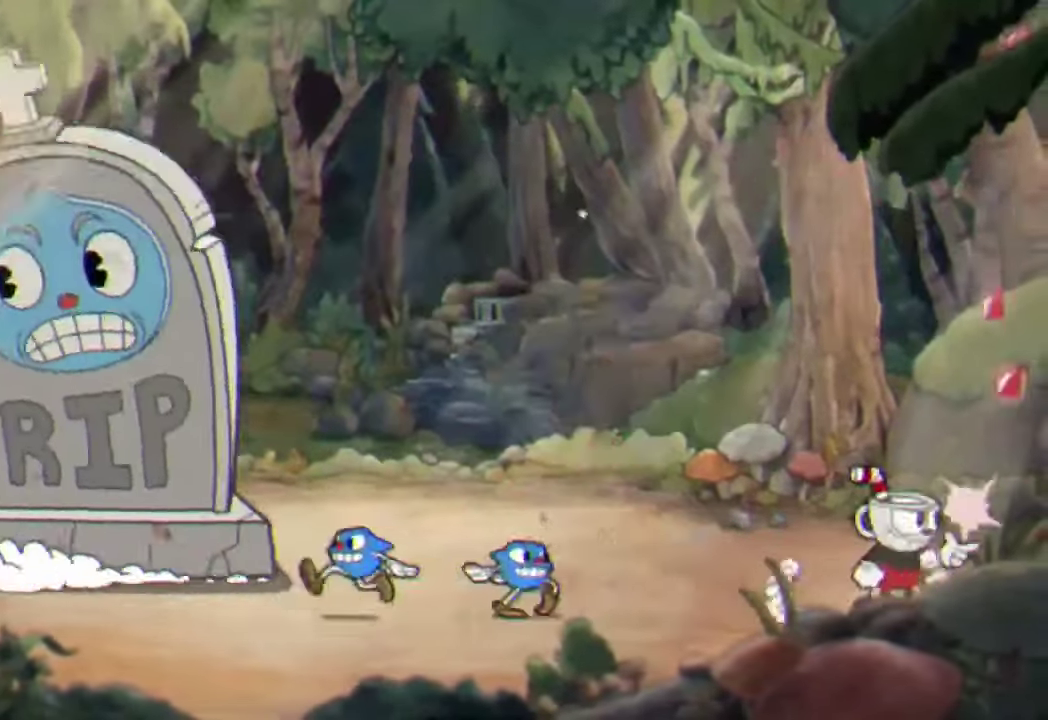
{"buttons": ["R2"], "left_stick": "up-left", "events": [[33, "A", "down"], [100, "left_stick", "up-left"], [166, "A", "up"]]}
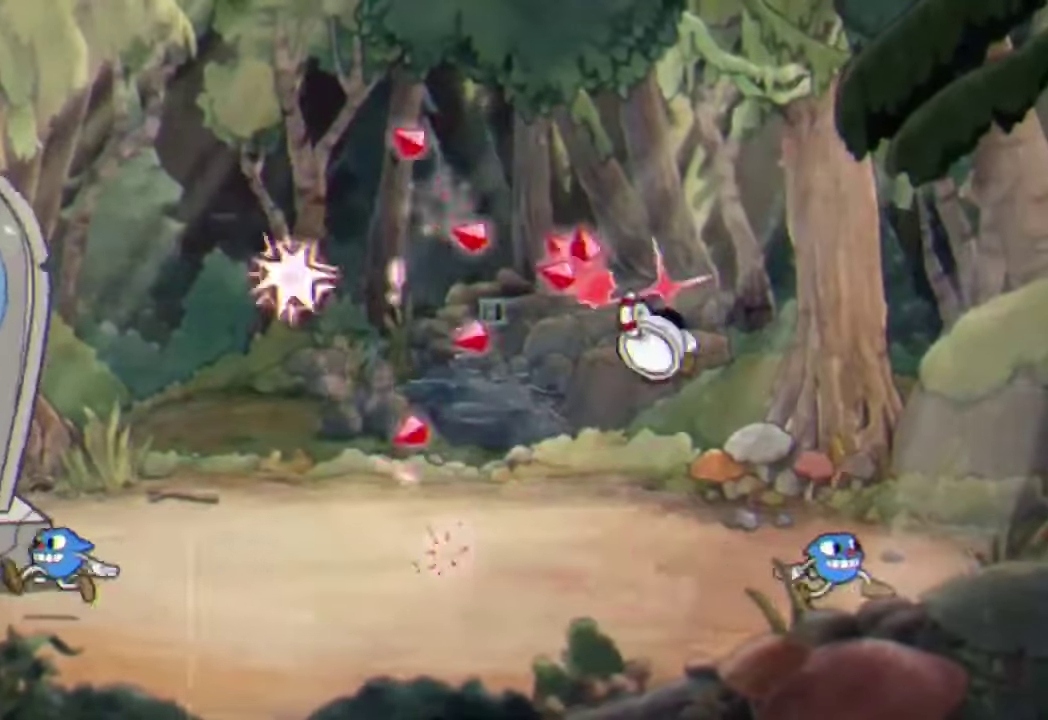
{"buttons": ["R2"], "left_stick": "up-left", "events": [[366, "A", "down"], [500, "A", "up"]]}
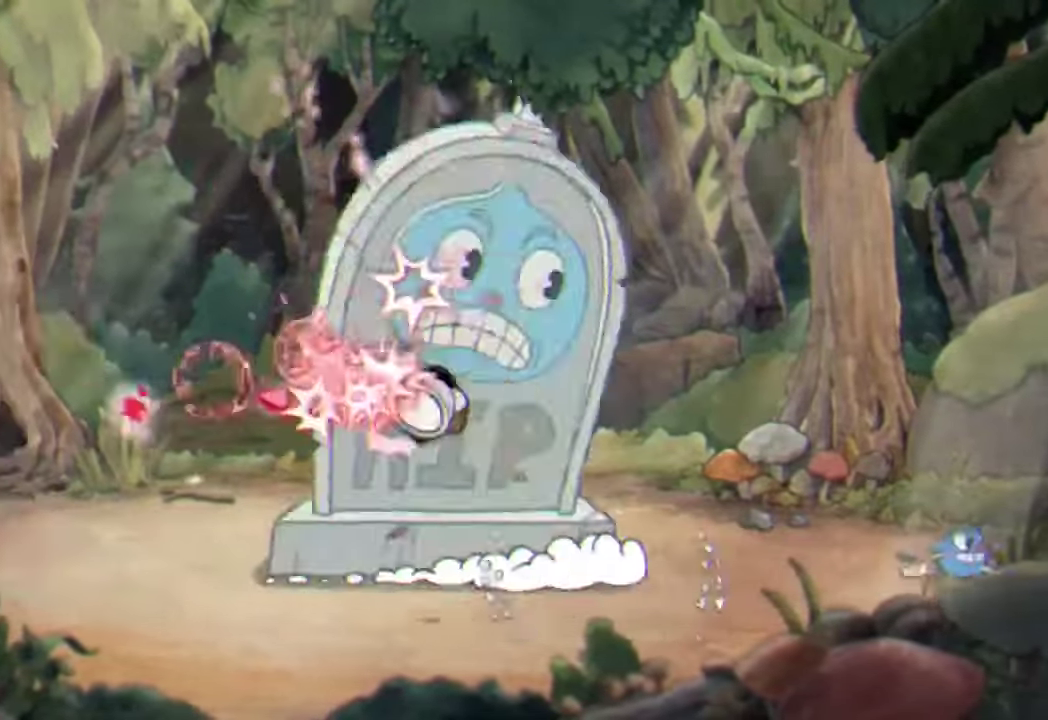
{"buttons": ["R2"], "left_stick": "center", "events": [[434, "left_stick", "center"]]}
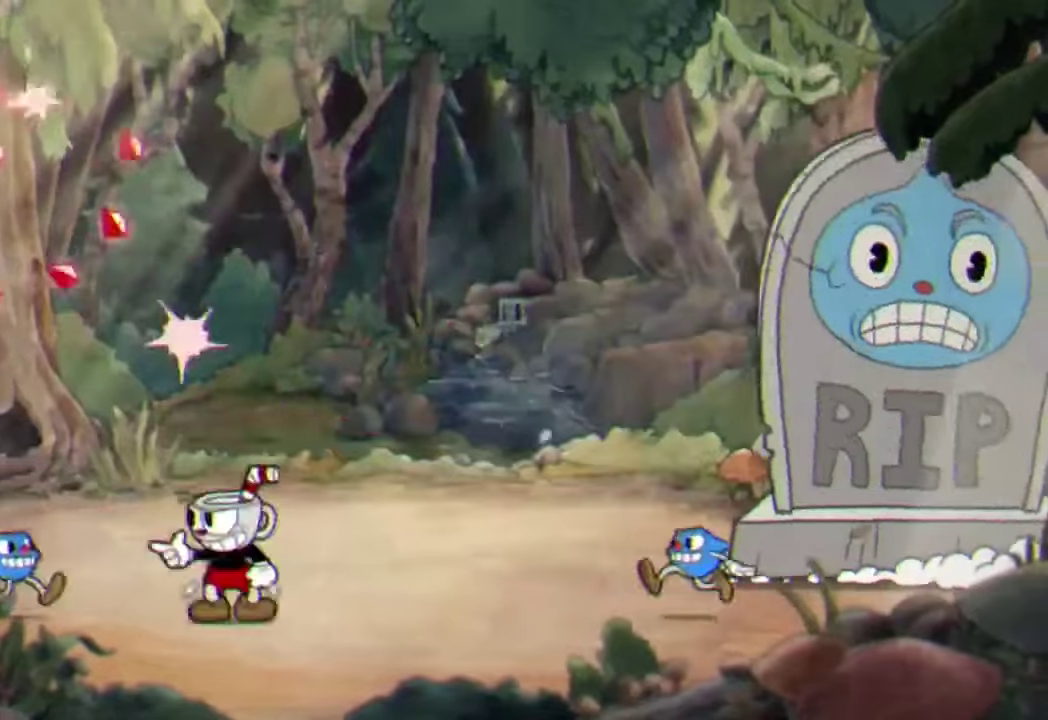
{"buttons": ["R2"], "left_stick": "up-right", "events": [[67, "A", "down"], [67, "left_stick", "up-right"], [167, "A", "up"], [267, "B", "down"], [367, "B", "up"]]}
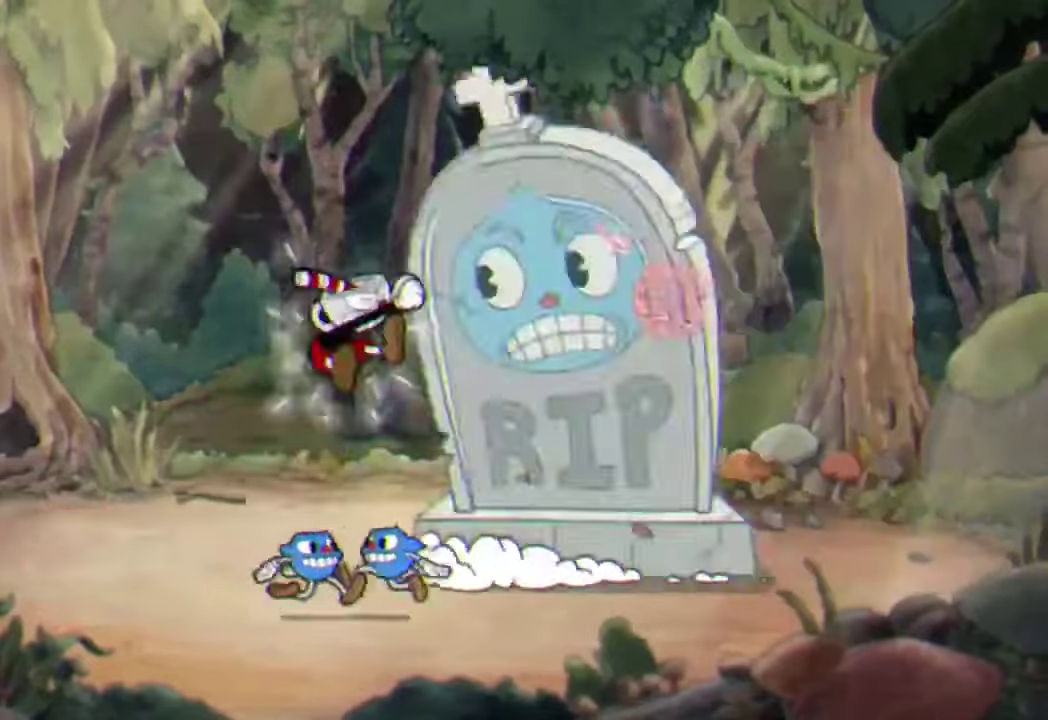
{"buttons": ["R2"], "left_stick": "up-left", "events": [[434, "left_stick", "up-left"]]}
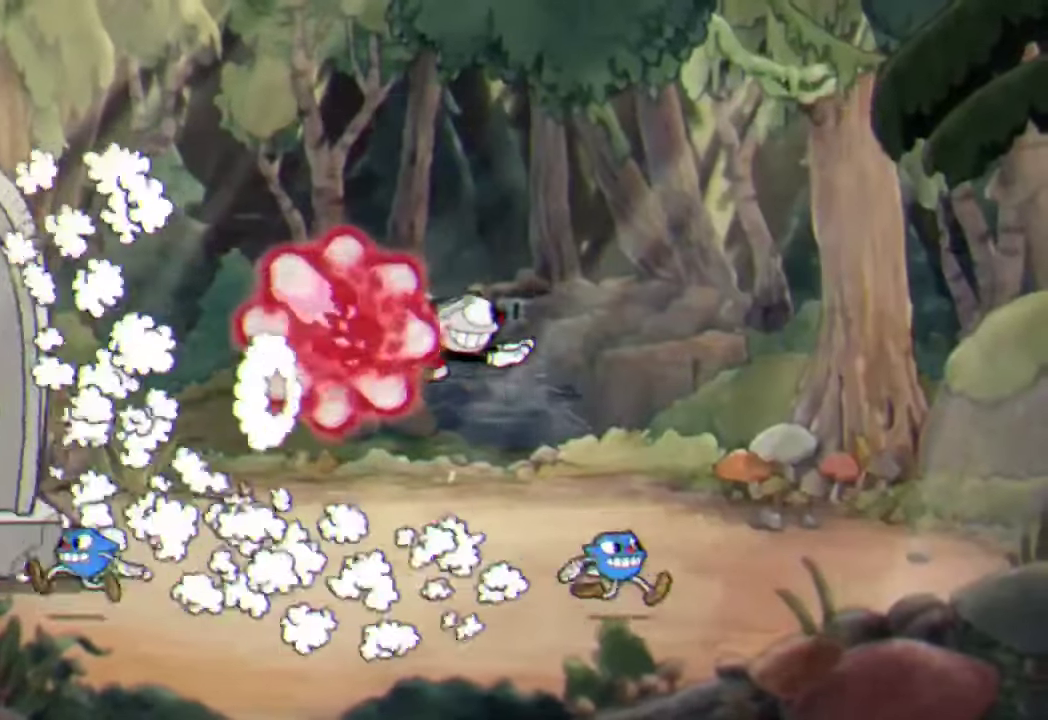
{"buttons": ["R2"], "left_stick": "up-left", "events": []}
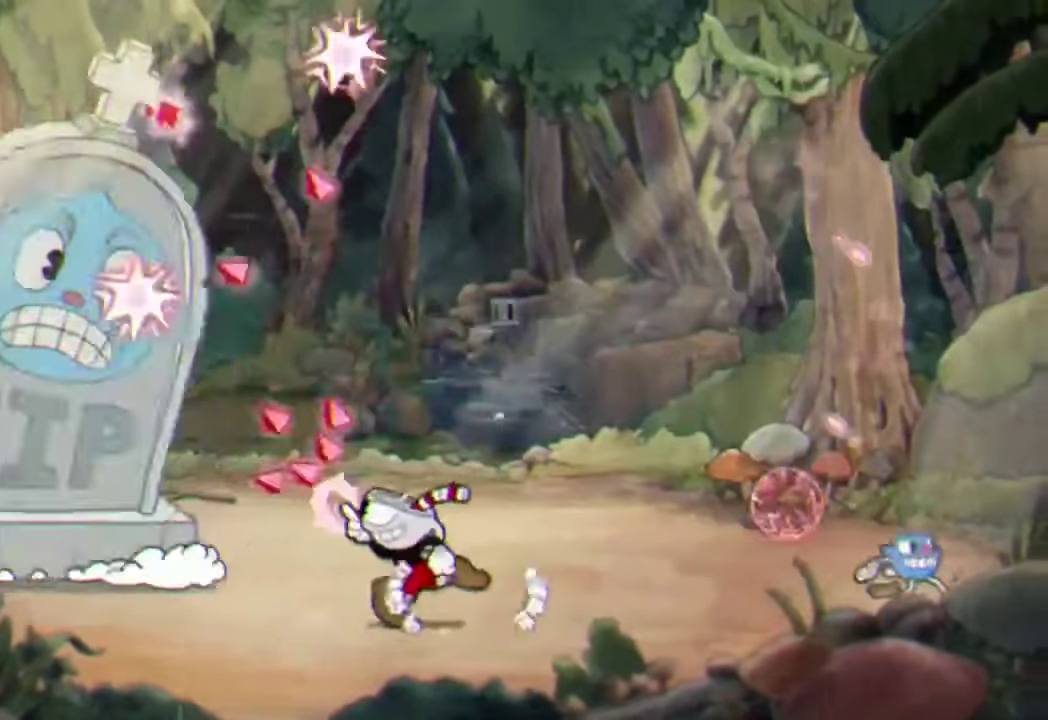
{"buttons": ["R2"], "left_stick": "up-left", "events": []}
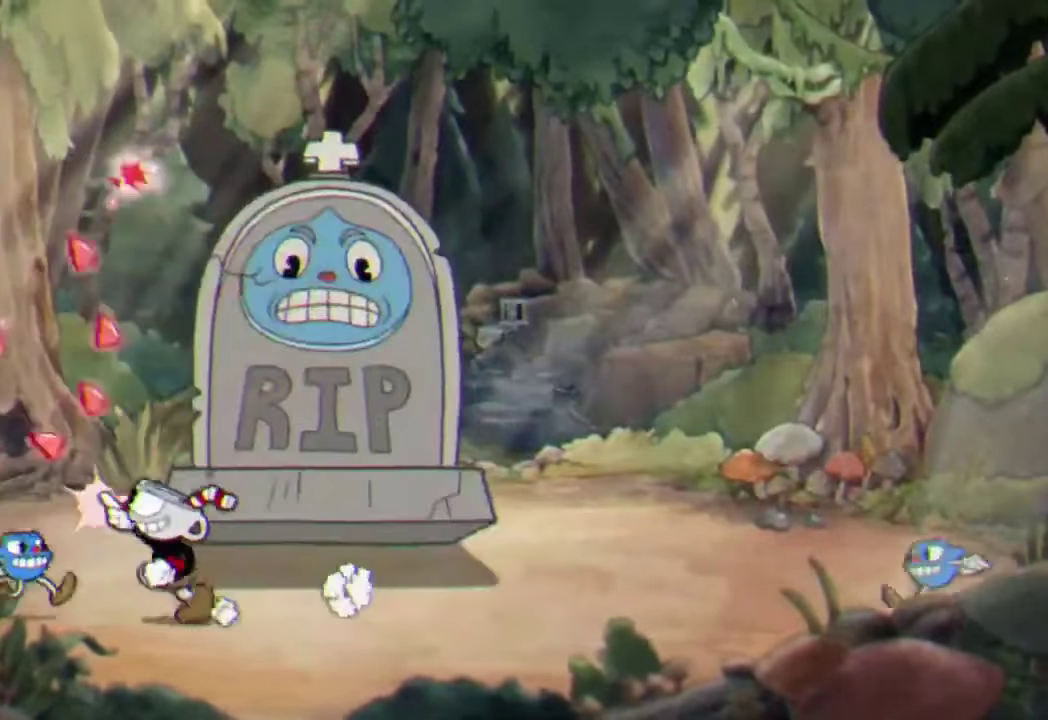
{"buttons": ["R2"], "left_stick": "up-left", "events": [[34, "A", "down"], [134, "A", "up"], [200, "Y", "down"], [267, "Y", "up"]]}
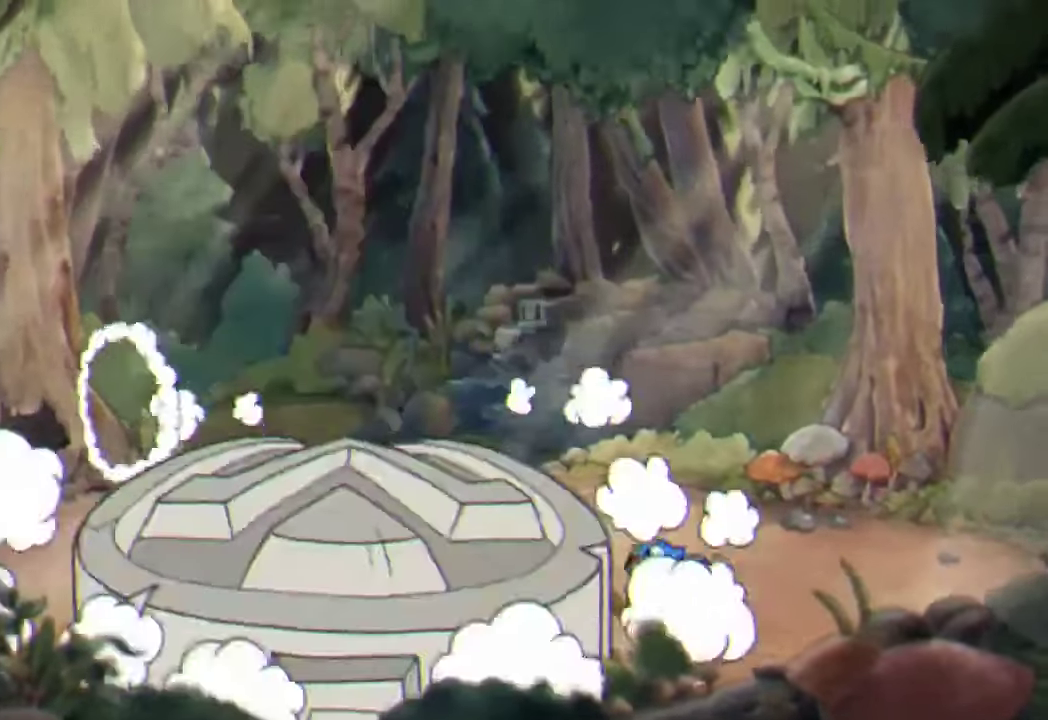
{"buttons": ["R2"], "left_stick": "up-right", "events": [[100, "left_stick", "center"], [267, "left_stick", "right"], [367, "left_stick", "up-right"]]}
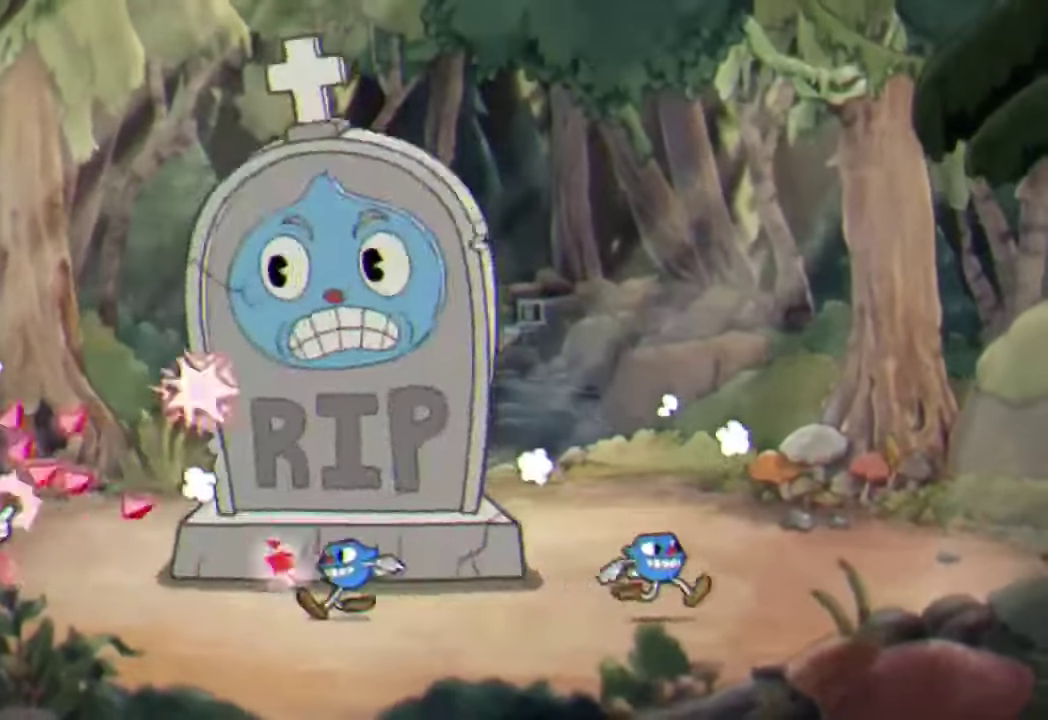
{"buttons": ["R2"], "left_stick": "up-right", "events": [[67, "A", "down"], [200, "A", "up"]]}
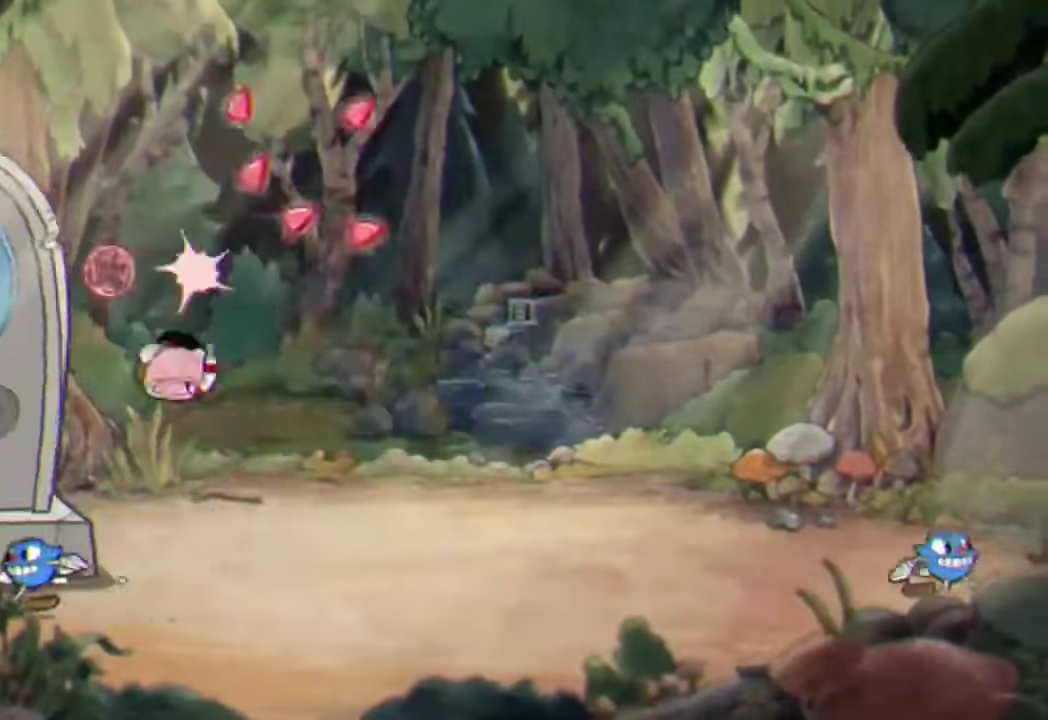
{"buttons": ["R2"], "left_stick": "up-left", "events": [[200, "left_stick", "up-left"], [300, "A", "down"], [467, "A", "up"]]}
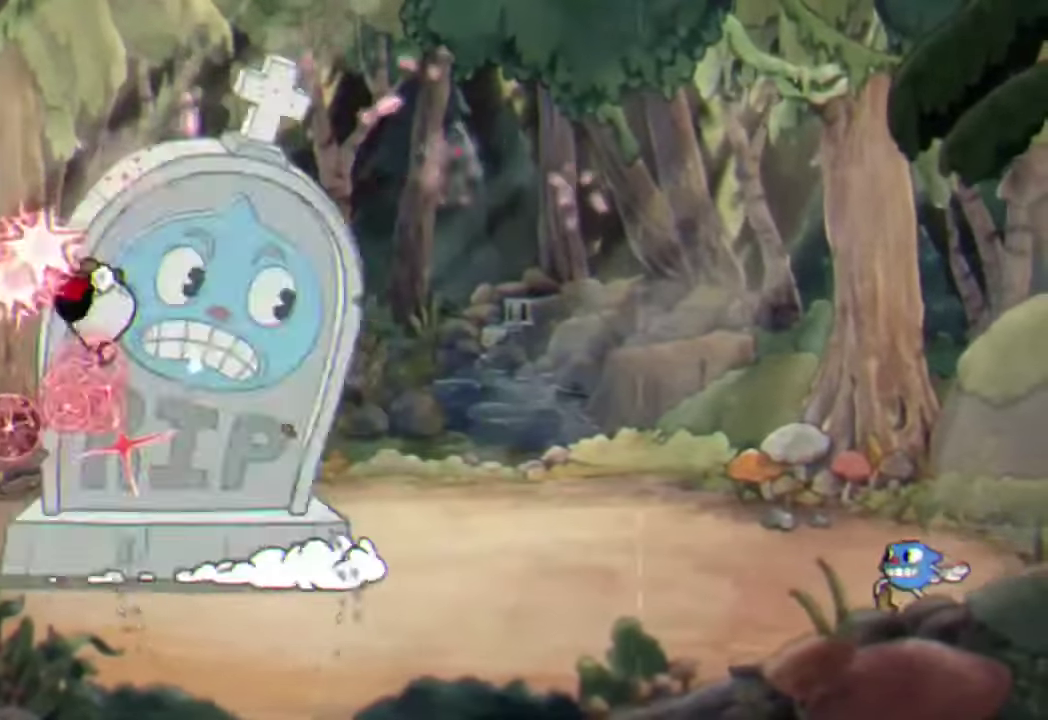
{"buttons": ["R2"], "left_stick": "center", "events": [[167, "Y", "down"], [267, "Y", "up"], [500, "left_stick", "center"]]}
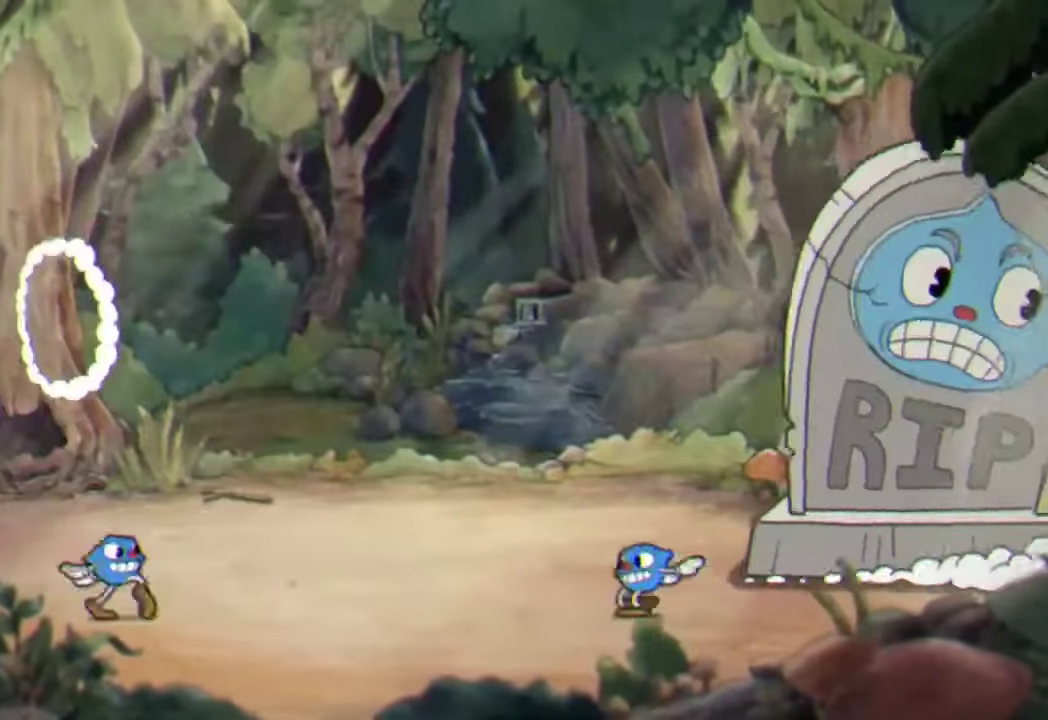
{"buttons": ["R2"], "left_stick": "up-right", "events": [[300, "left_stick", "right"], [367, "left_stick", "up-right"]]}
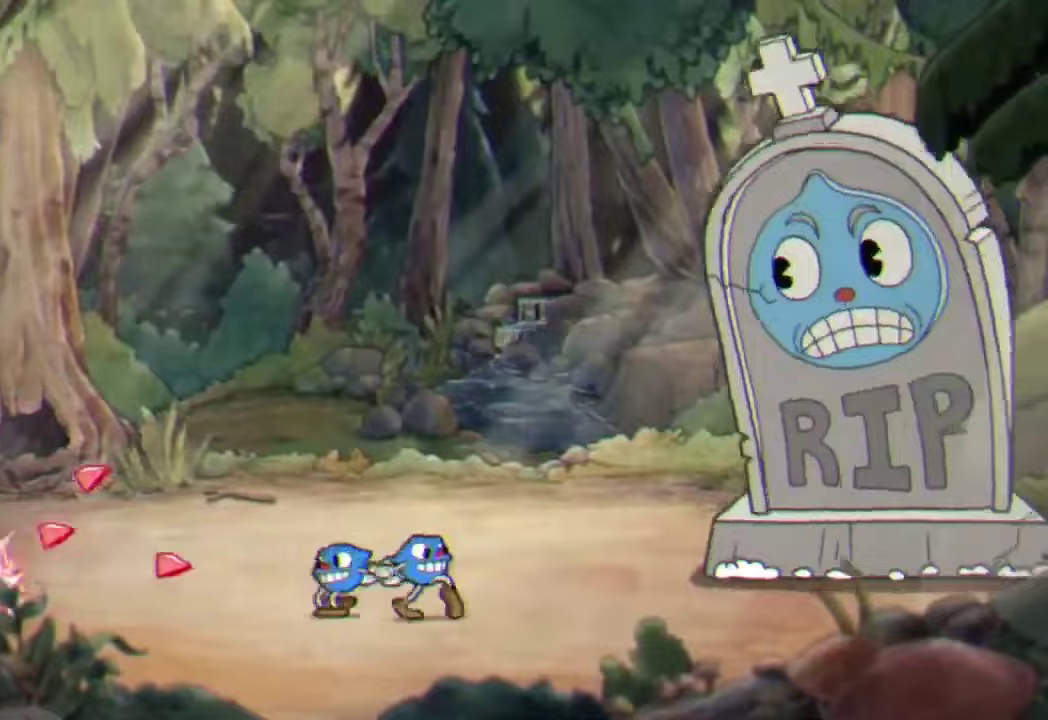
{"buttons": ["R2"], "left_stick": "up-right", "events": [[67, "A", "down"], [300, "A", "up"]]}
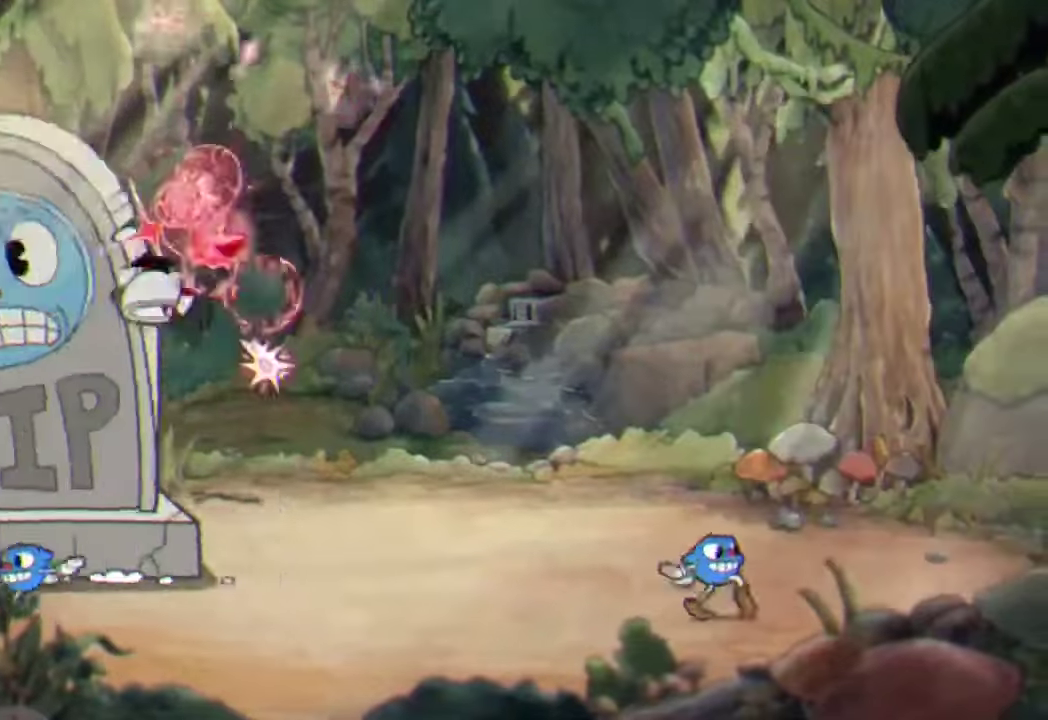
{"buttons": ["R2"], "left_stick": "up-left", "events": [[467, "left_stick", "up-left"]]}
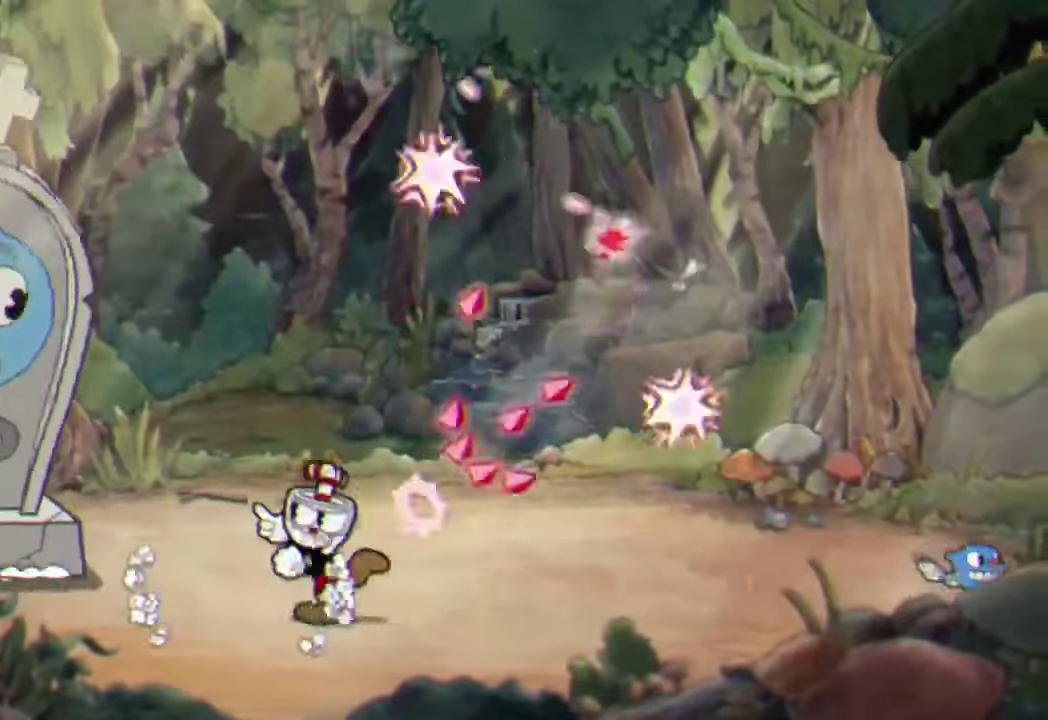
{"buttons": ["R2"], "left_stick": "up-left", "events": [[67, "A", "down"], [233, "A", "up"]]}
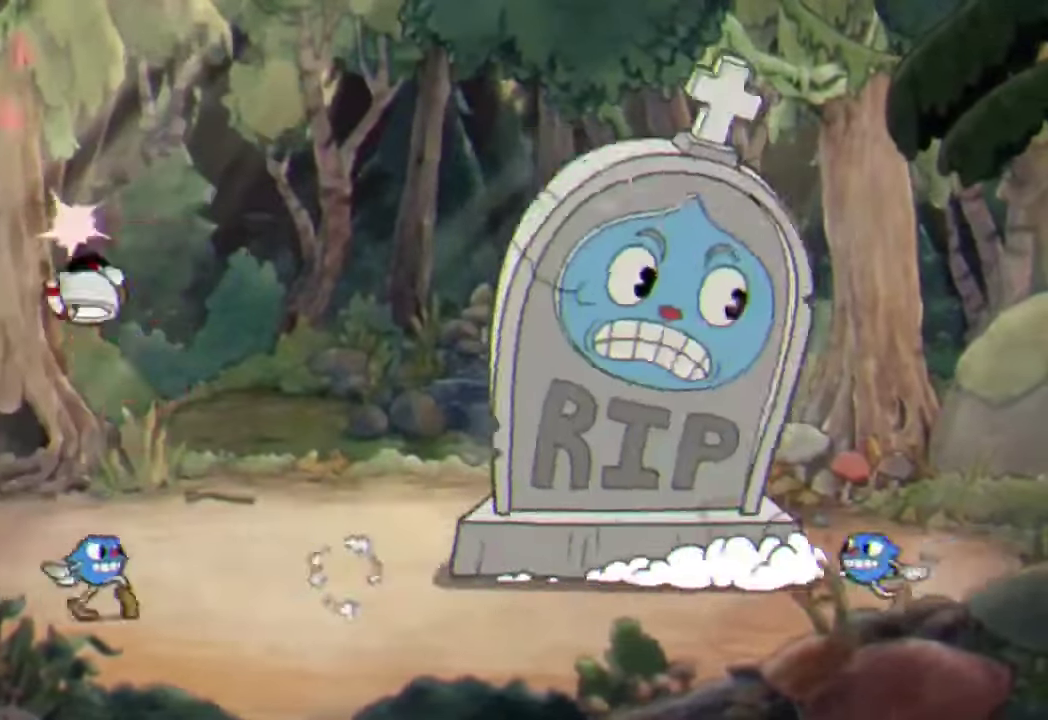
{"buttons": ["R2"], "left_stick": "center", "events": [[33, "Y", "down"], [133, "Y", "up"], [367, "left_stick", "center"]]}
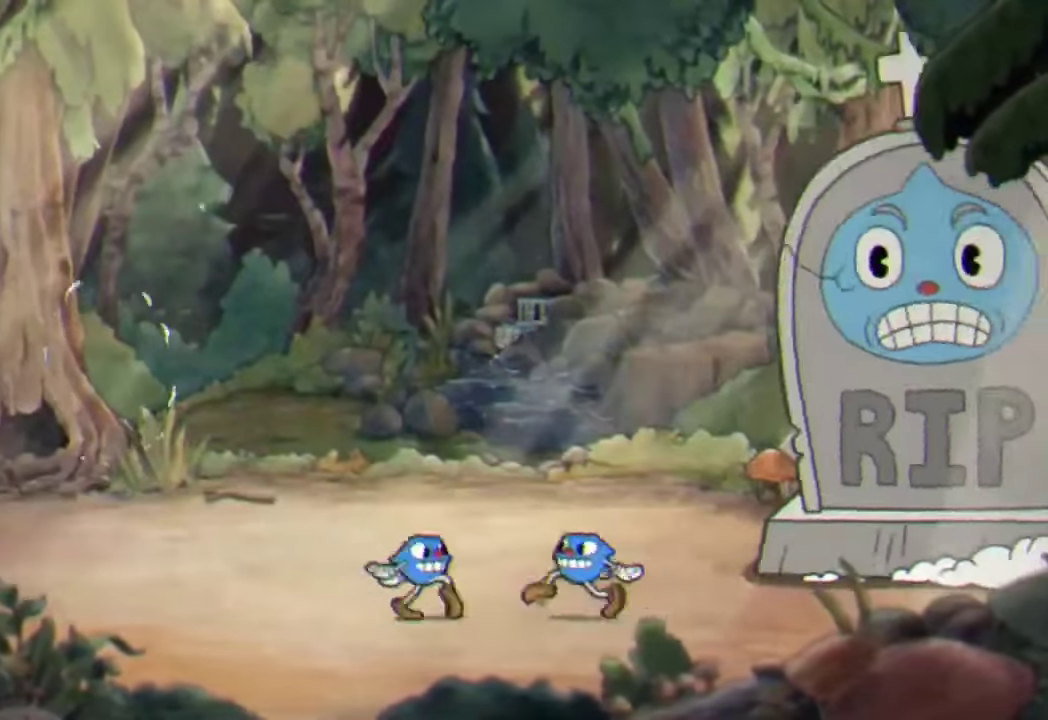
{"buttons": ["A", "R2"], "left_stick": "up-right", "events": [[200, "left_stick", "right"], [367, "A", "down"], [433, "left_stick", "up-right"]]}
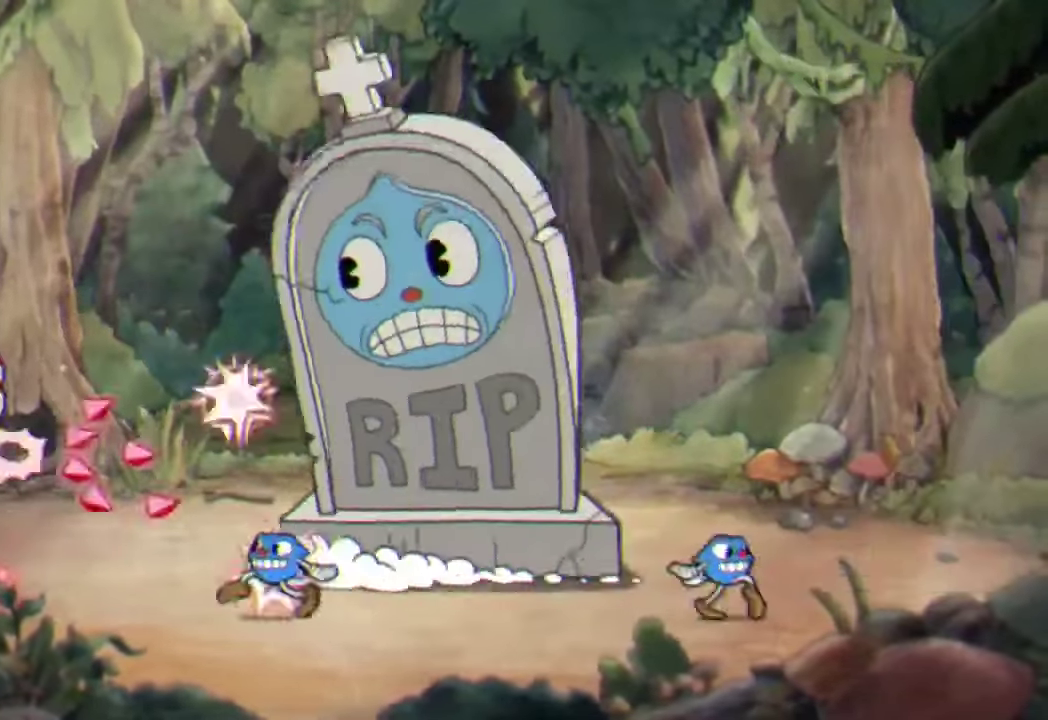
{"buttons": ["R2"], "left_stick": "up-right", "events": [[67, "A", "up"], [367, "Y", "down"], [467, "Y", "up"]]}